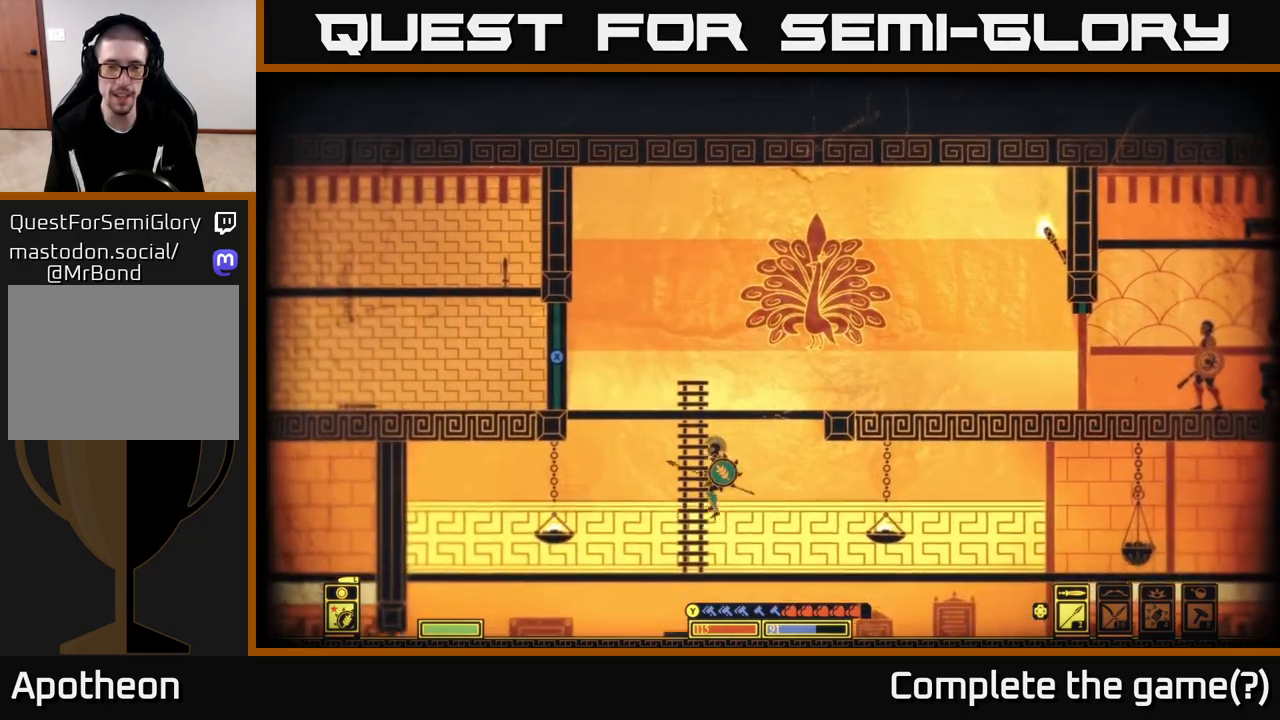
Gameplay with a controller (Xbox layout); each line is a JSON object with the inputs held at the frame after it. "events" lists button and stick changes between this image and that frame as [ms after this image, input, new state], when the widget could be followed in between.
{"buttons": [], "left_stick": "down-left", "right_stick": "center", "events": [[33, "left_stick", "down"], [150, "A", "down"], [200, "left_stick", "down-left"], [333, "A", "up"]]}
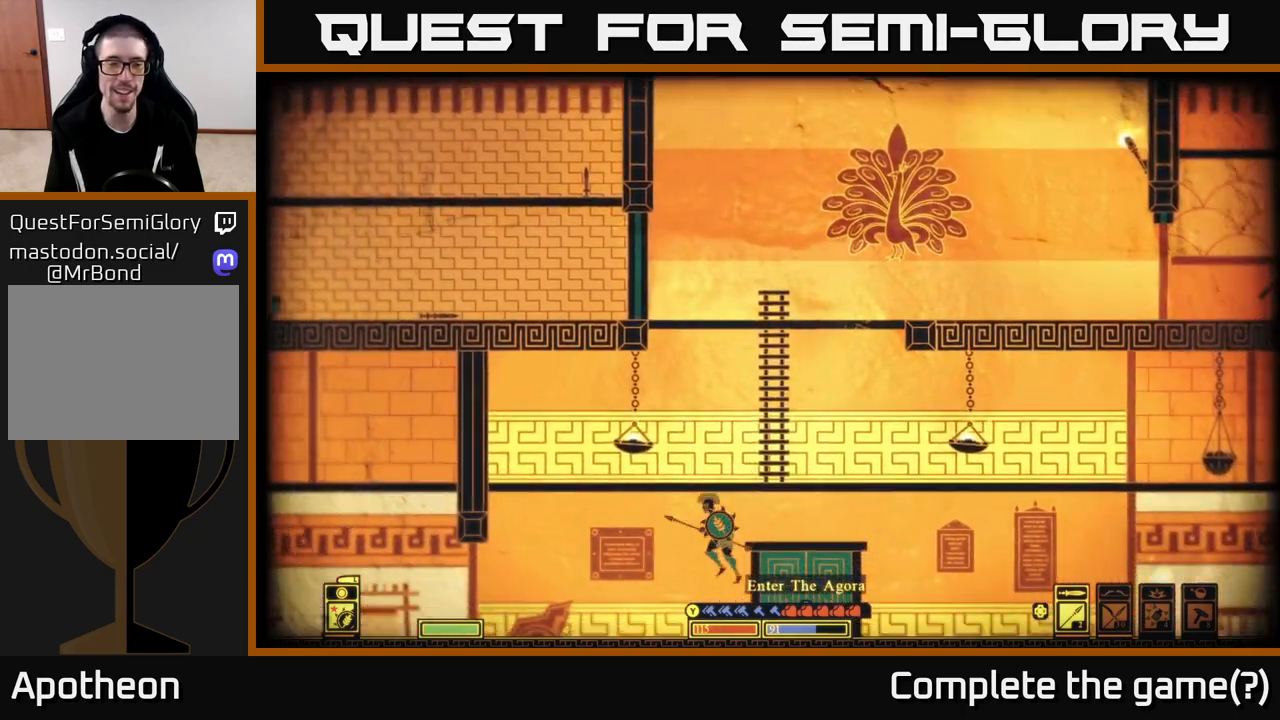
{"buttons": [], "left_stick": "left", "right_stick": "center", "events": [[50, "left_stick", "left"]]}
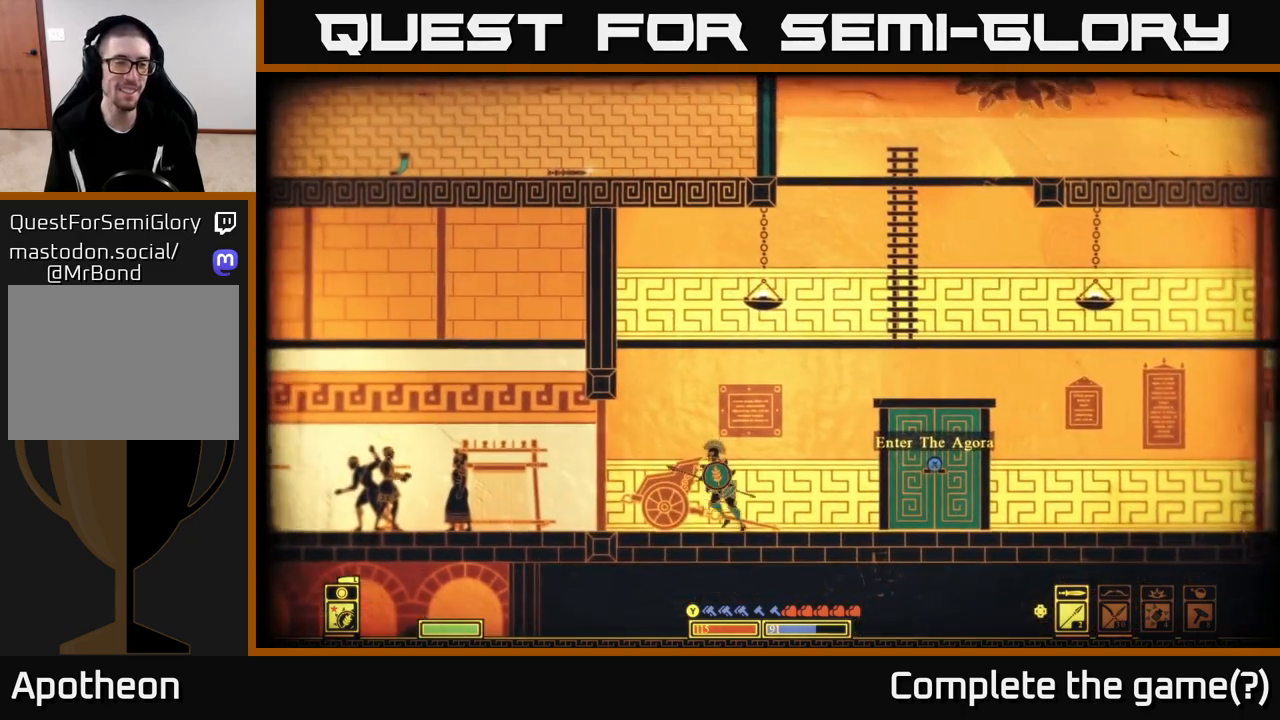
{"buttons": [], "left_stick": "left", "right_stick": "center", "events": []}
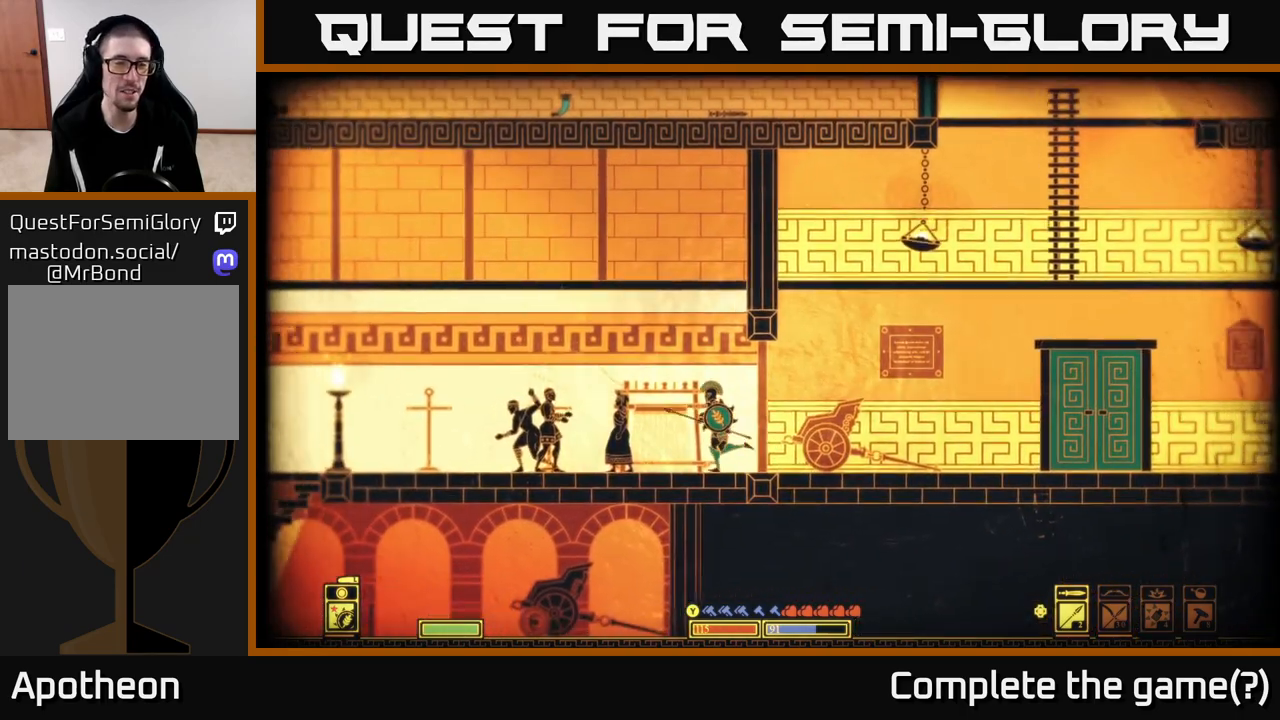
{"buttons": ["X"], "left_stick": "center", "right_stick": "center", "events": [[433, "left_stick", "center"], [483, "X", "down"]]}
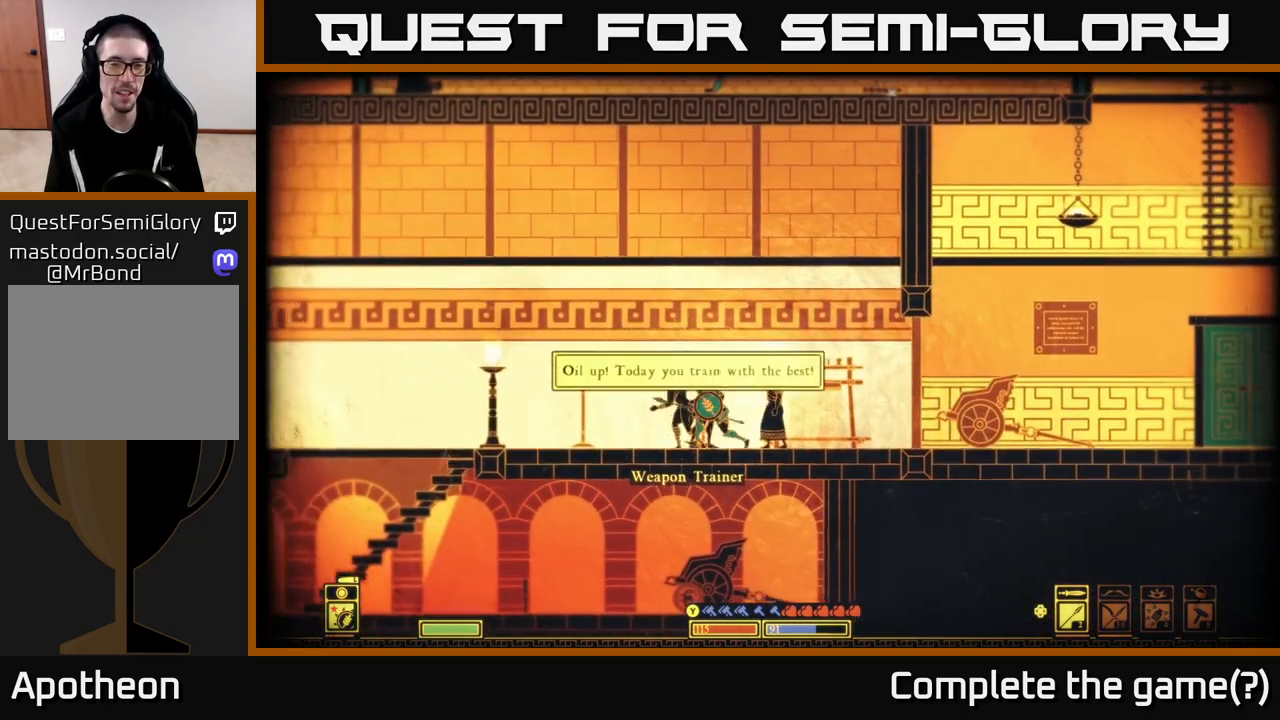
{"buttons": [], "left_stick": "center", "right_stick": "center", "events": [[500, "X", "up"]]}
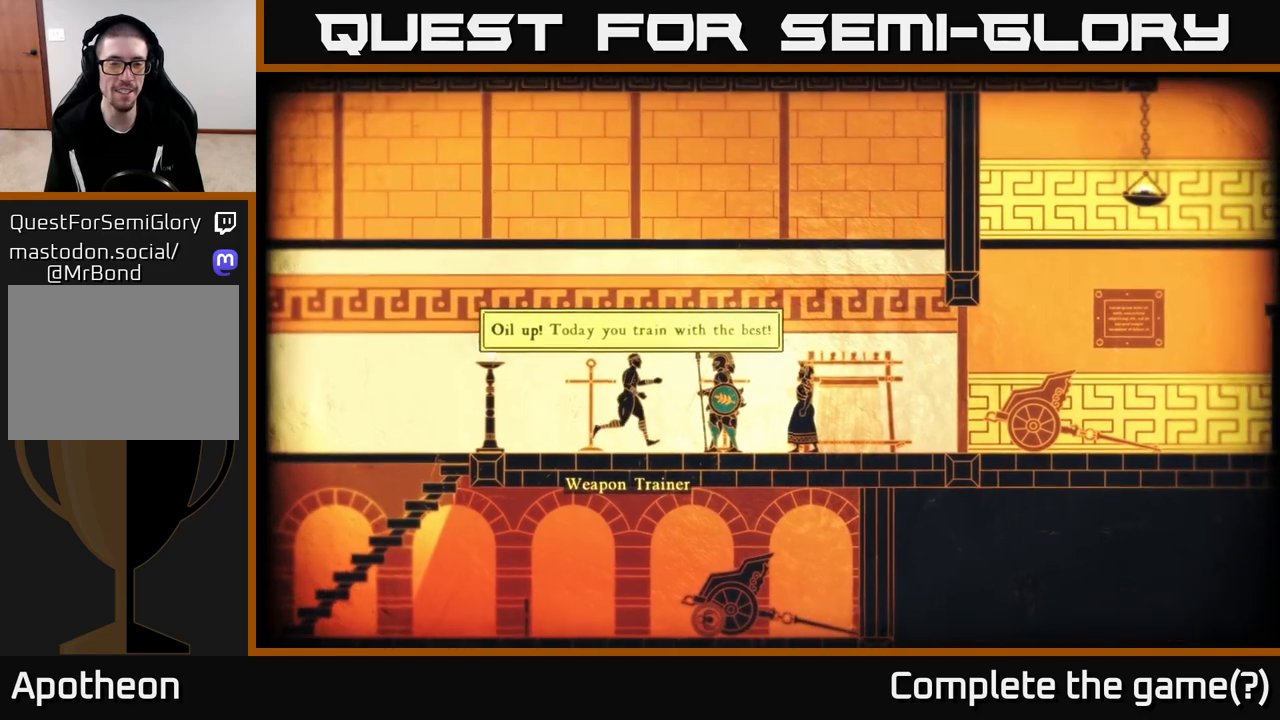
{"buttons": [], "left_stick": "center", "right_stick": "center", "events": [[283, "A", "down"], [433, "A", "up"]]}
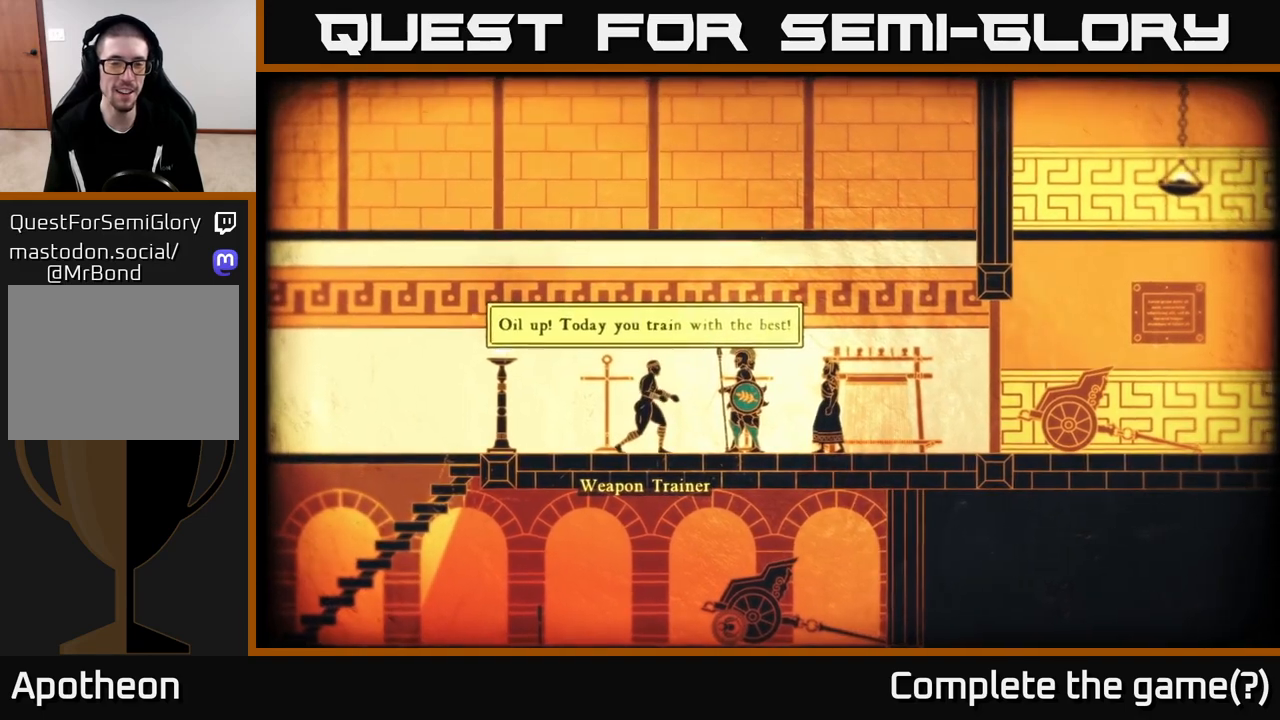
{"buttons": [], "left_stick": "center", "right_stick": "center", "events": [[83, "X", "down"], [450, "X", "up"]]}
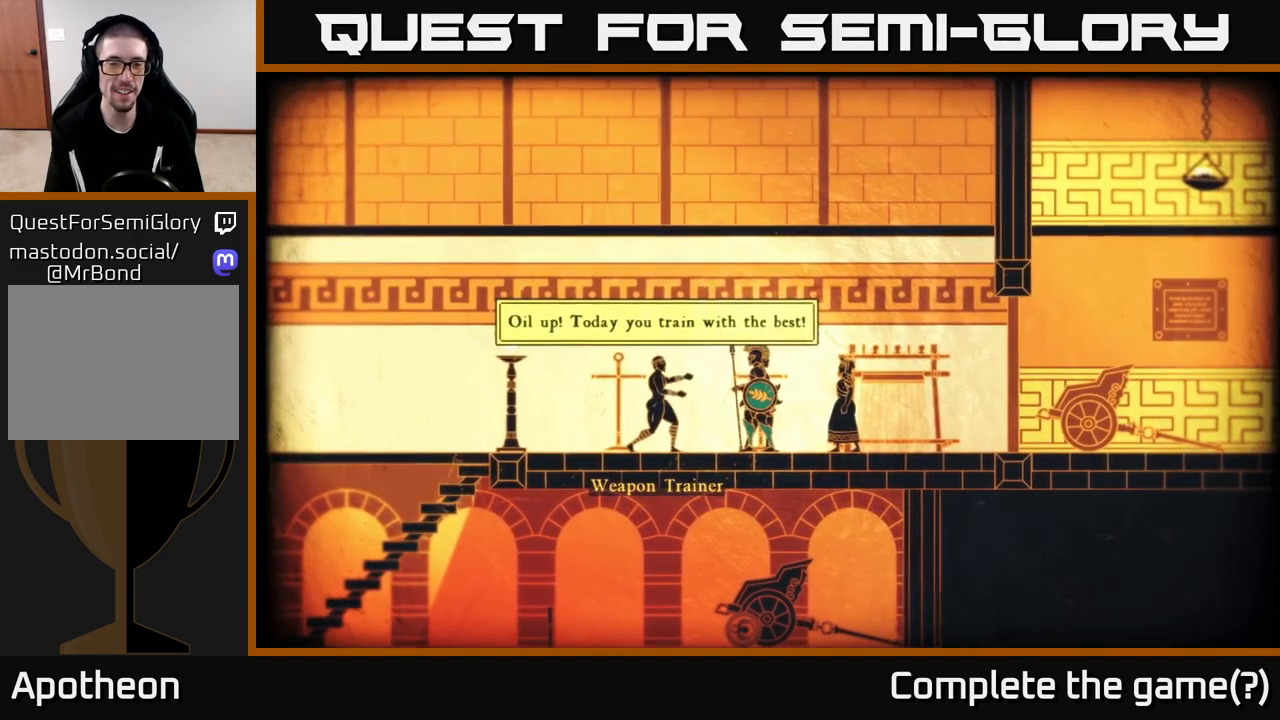
{"buttons": [], "left_stick": "center", "right_stick": "center", "events": [[17, "X", "down"], [150, "X", "up"], [250, "A", "down"], [383, "A", "up"]]}
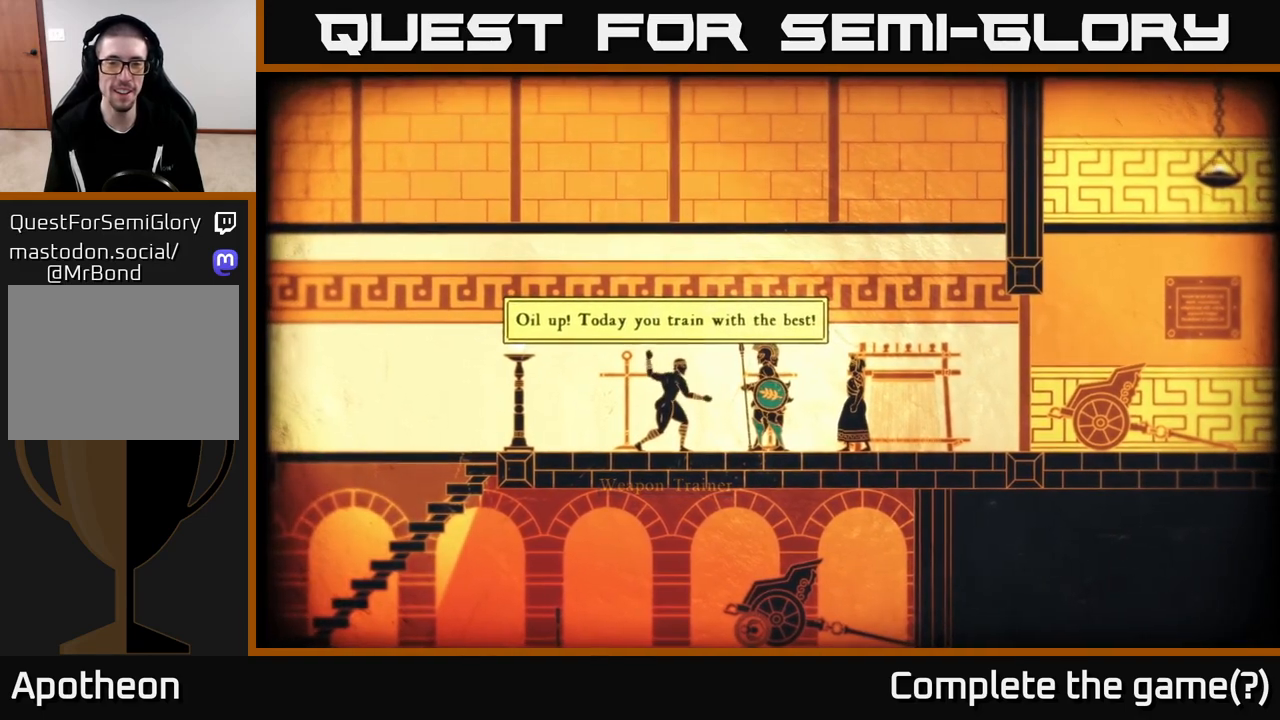
{"buttons": [], "left_stick": "center", "right_stick": "center", "events": [[50, "A", "down"], [183, "A", "up"]]}
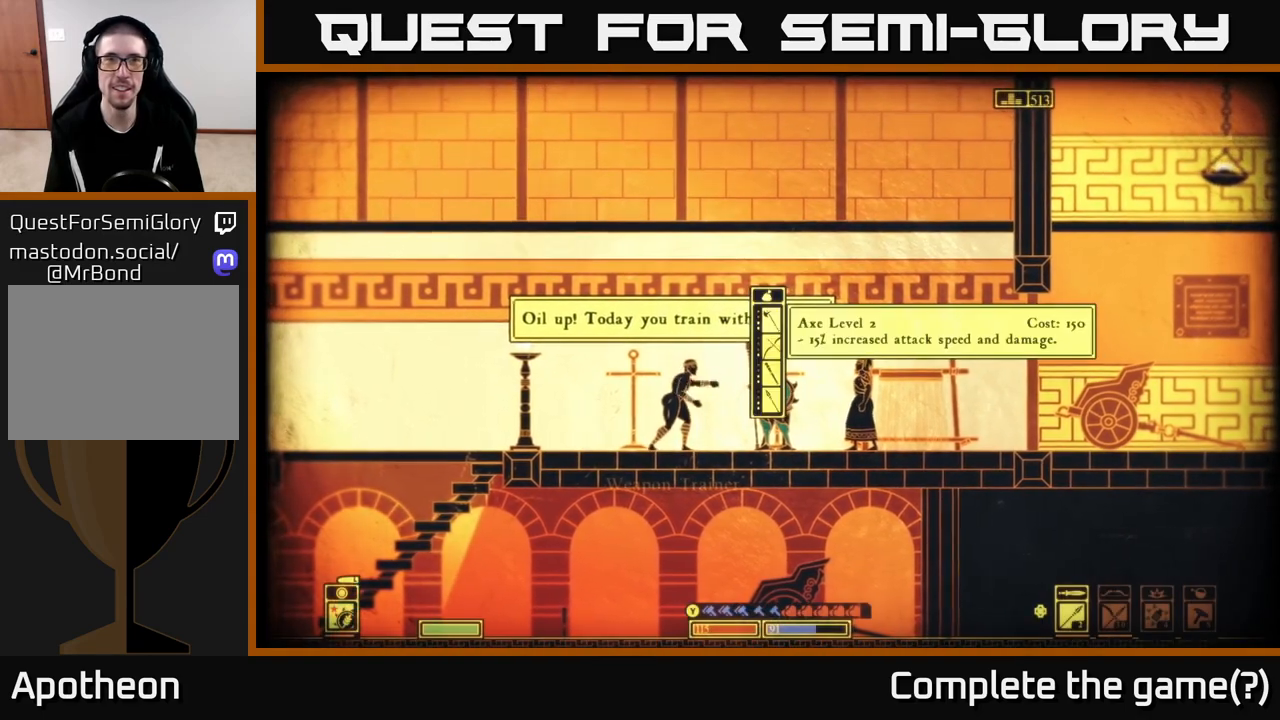
{"buttons": [], "left_stick": "center", "right_stick": "center", "events": []}
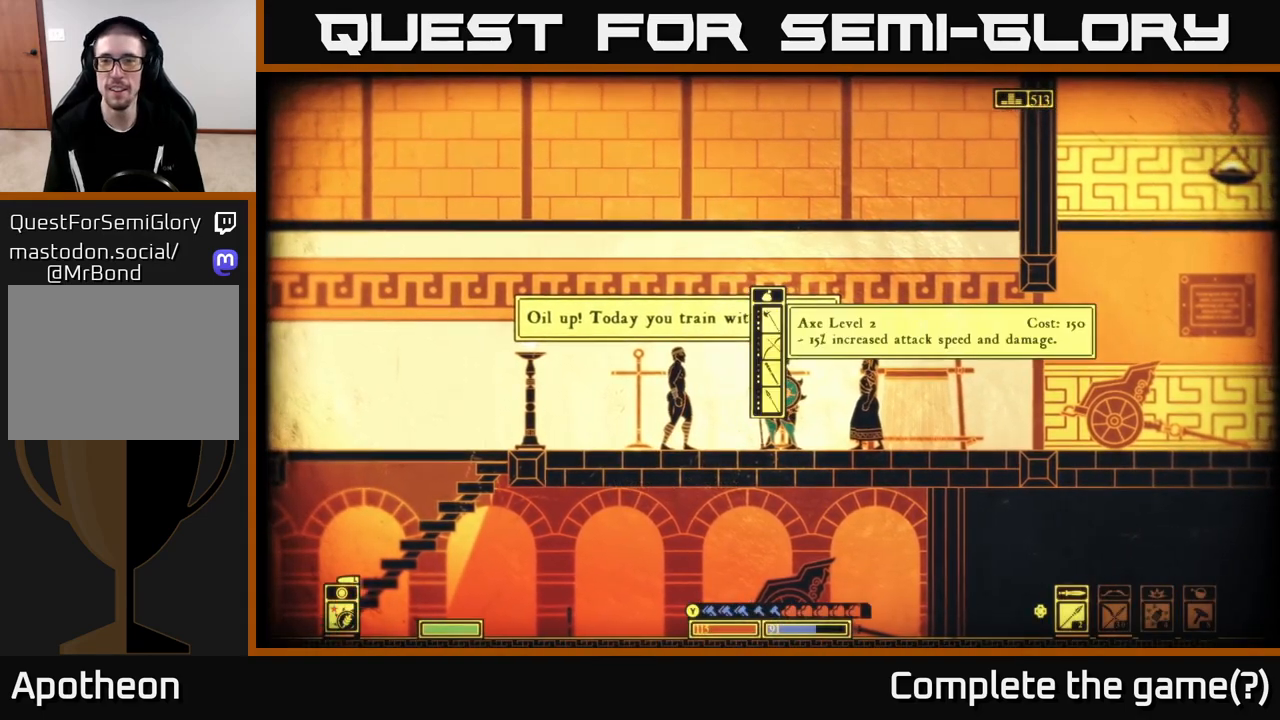
{"buttons": [], "left_stick": "center", "right_stick": "center", "events": [[200, "left_stick", "down"], [400, "left_stick", "center"]]}
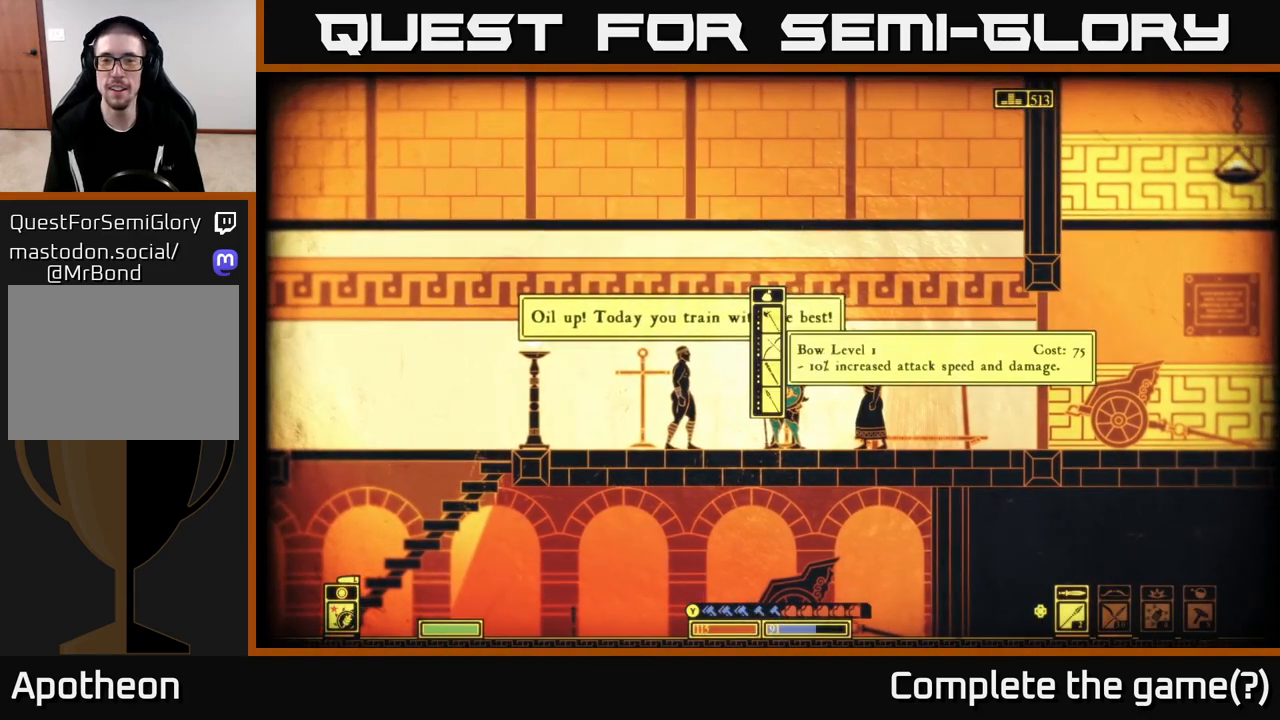
{"buttons": [], "left_stick": "down", "right_stick": "center", "events": [[100, "left_stick", "up"], [267, "left_stick", "center"], [400, "left_stick", "down"]]}
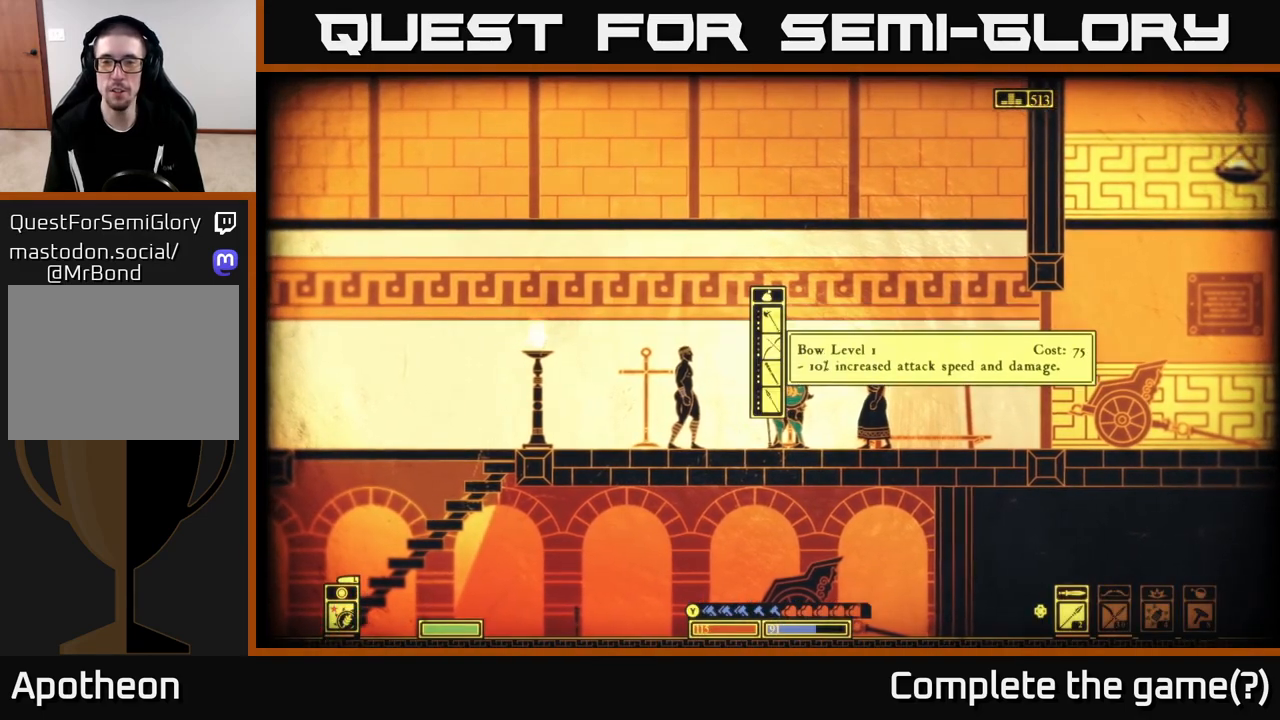
{"buttons": [], "left_stick": "down", "right_stick": "center", "events": [[100, "left_stick", "center"], [183, "left_stick", "down"], [333, "left_stick", "center"], [450, "left_stick", "down"]]}
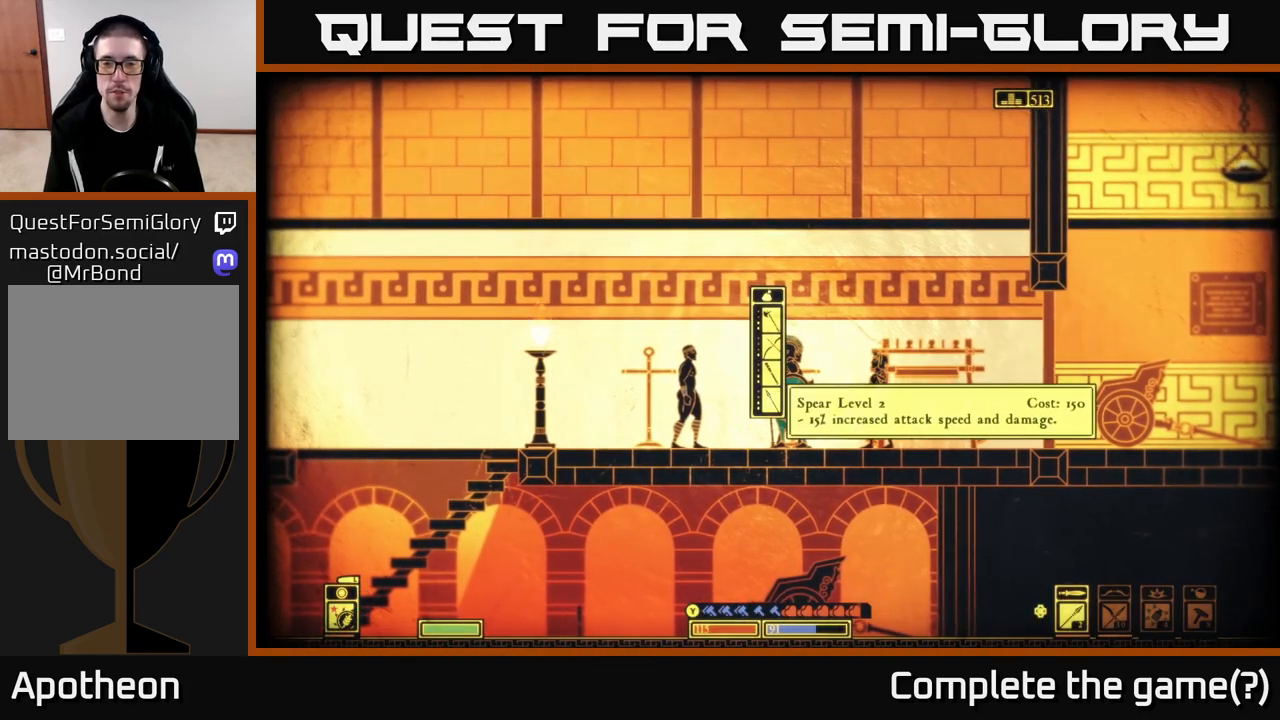
{"buttons": [], "left_stick": "center", "right_stick": "center", "events": [[117, "left_stick", "center"]]}
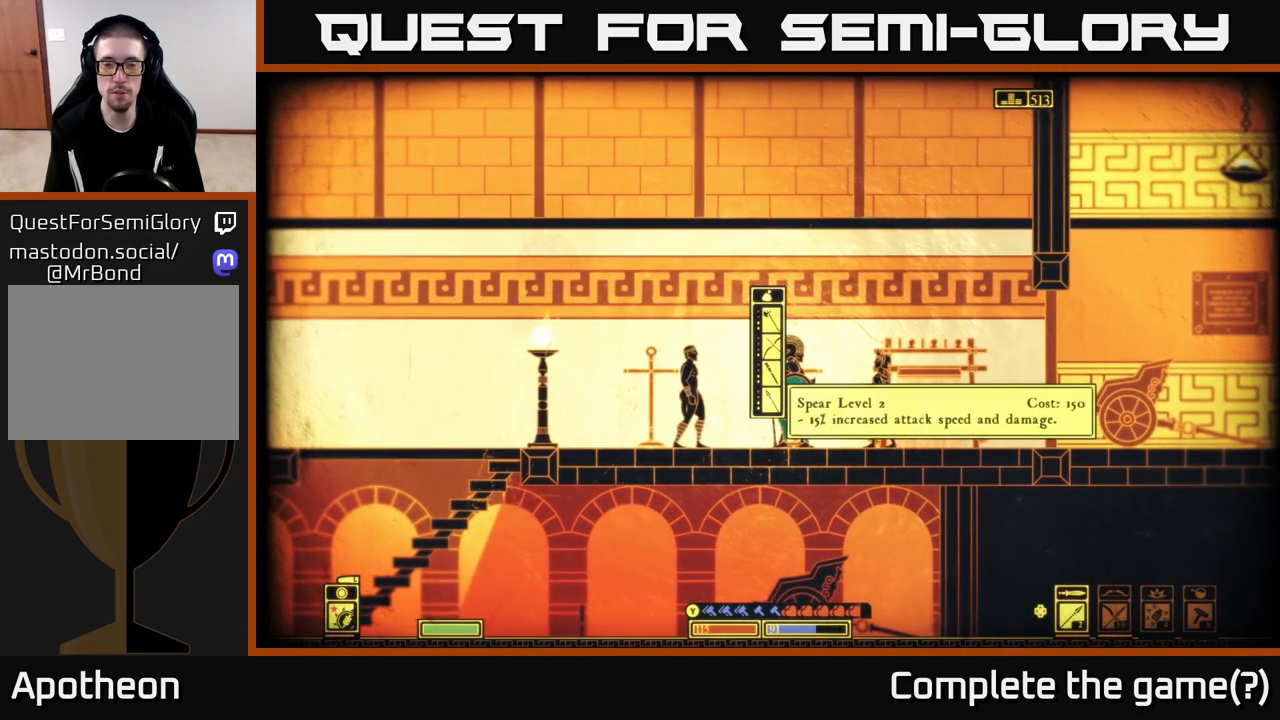
{"buttons": [], "left_stick": "center", "right_stick": "center", "events": []}
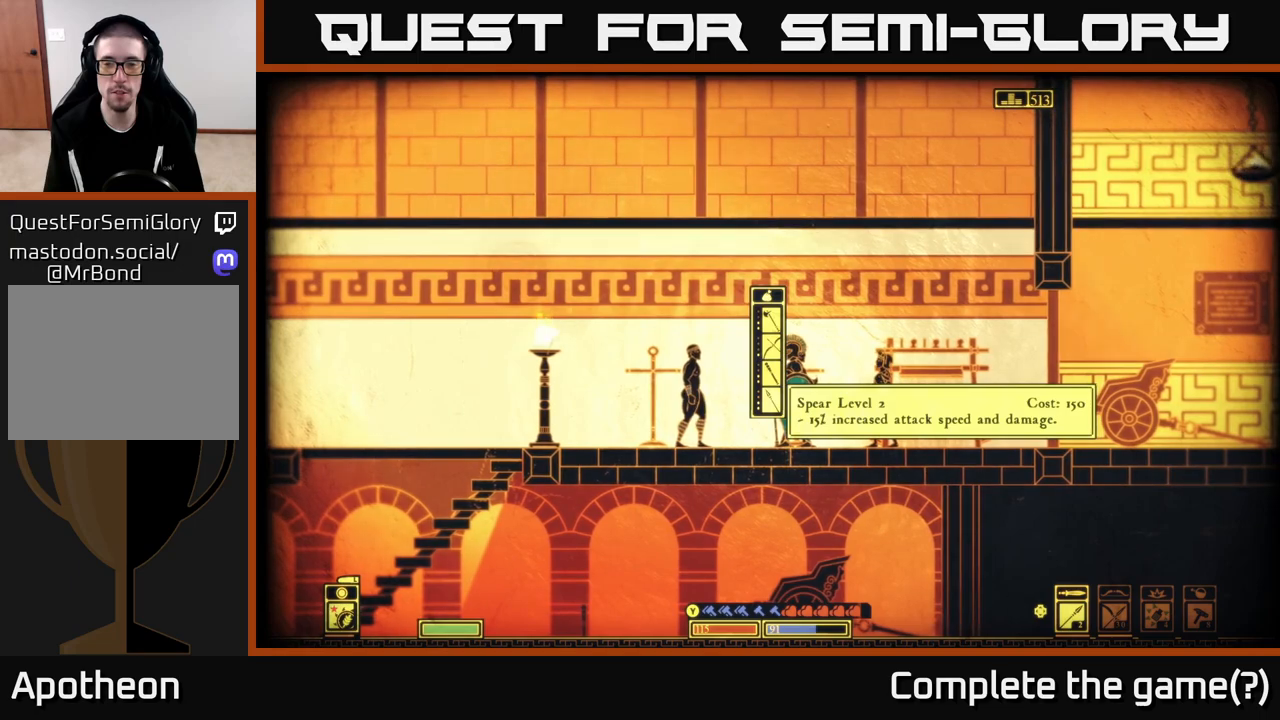
{"buttons": [], "left_stick": "center", "right_stick": "center", "events": []}
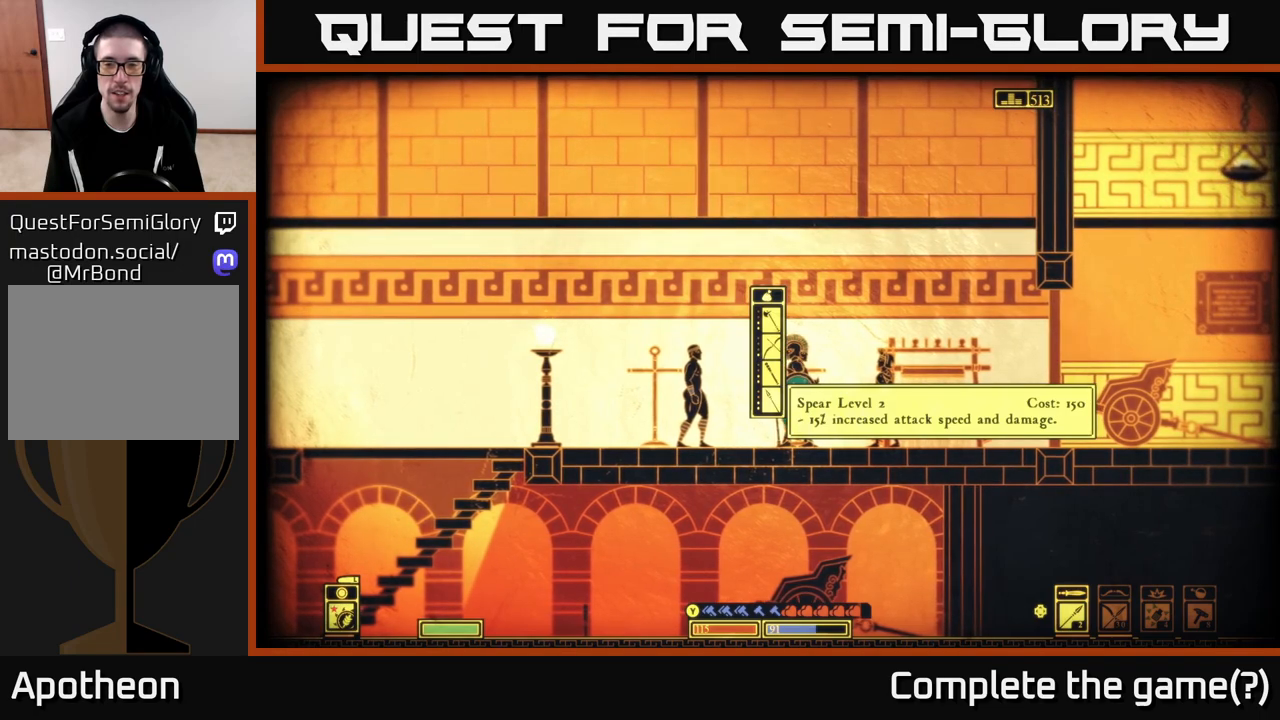
{"buttons": [], "left_stick": "center", "right_stick": "center", "events": [[83, "A", "down"], [150, "A", "up"]]}
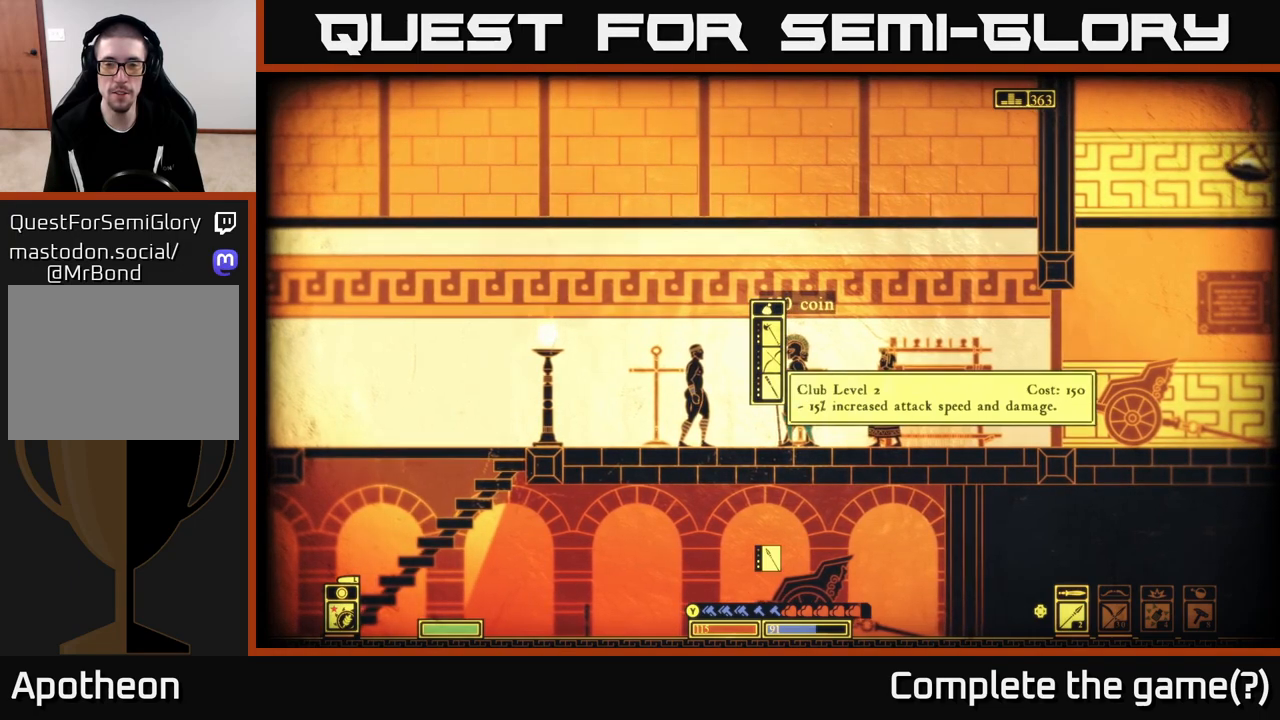
{"buttons": [], "left_stick": "center", "right_stick": "center", "events": []}
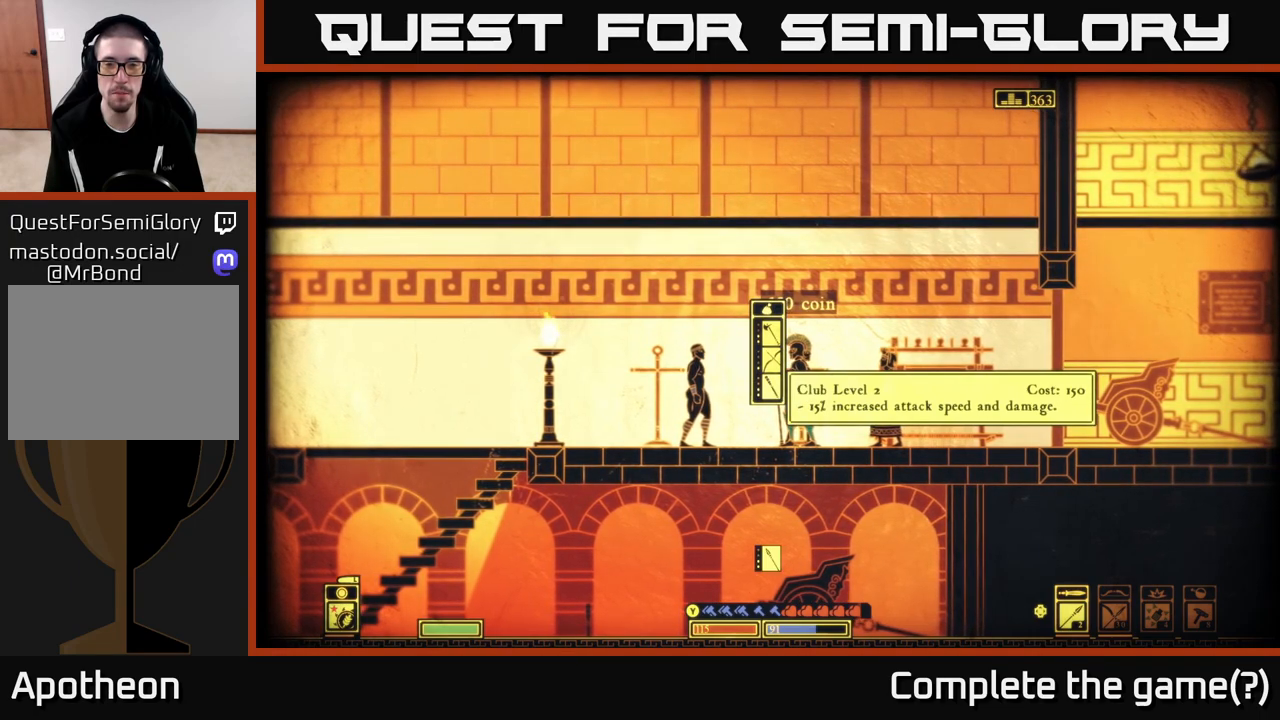
{"buttons": [], "left_stick": "center", "right_stick": "center", "events": []}
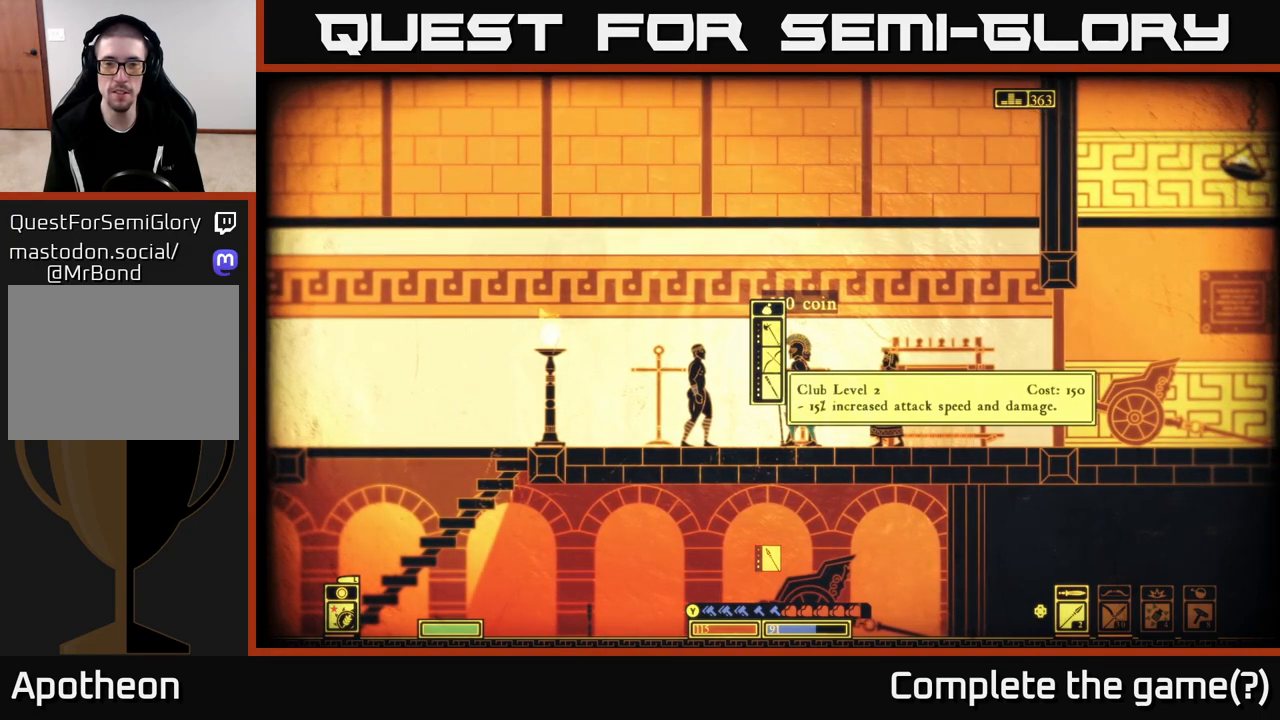
{"buttons": [], "left_stick": "center", "right_stick": "center", "events": []}
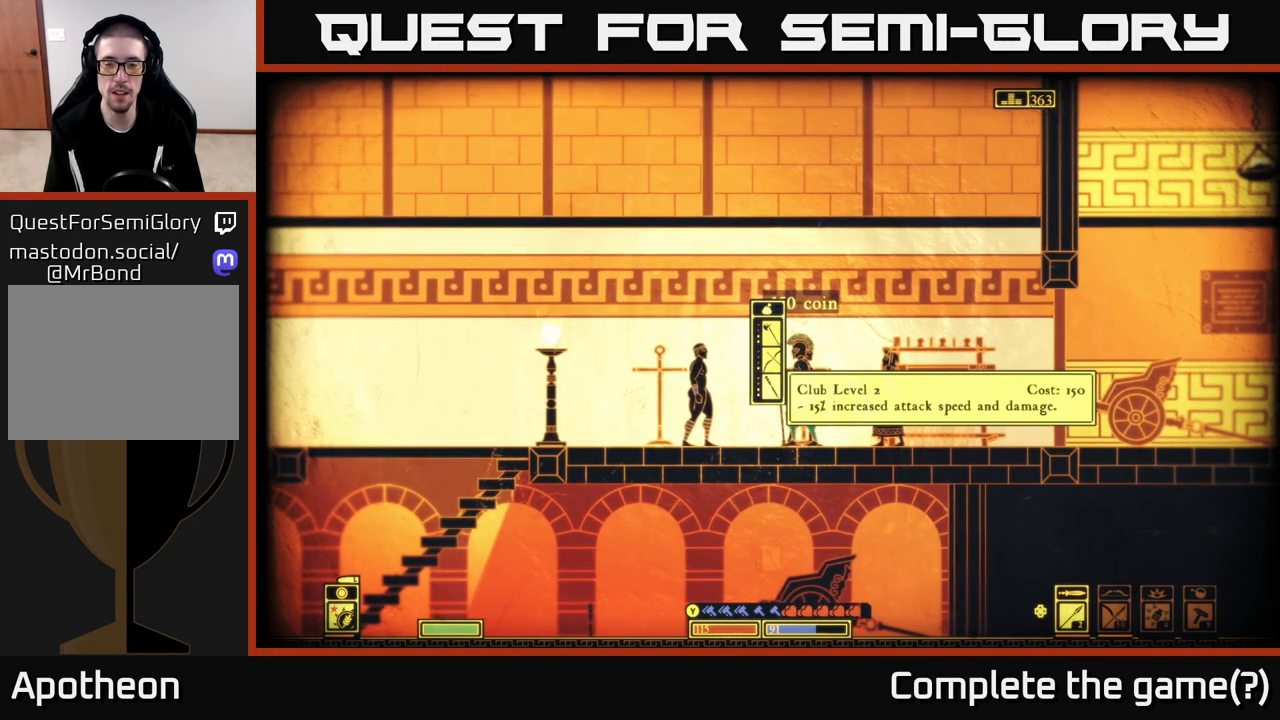
{"buttons": [], "left_stick": "up", "right_stick": "center", "events": [[417, "left_stick", "up"]]}
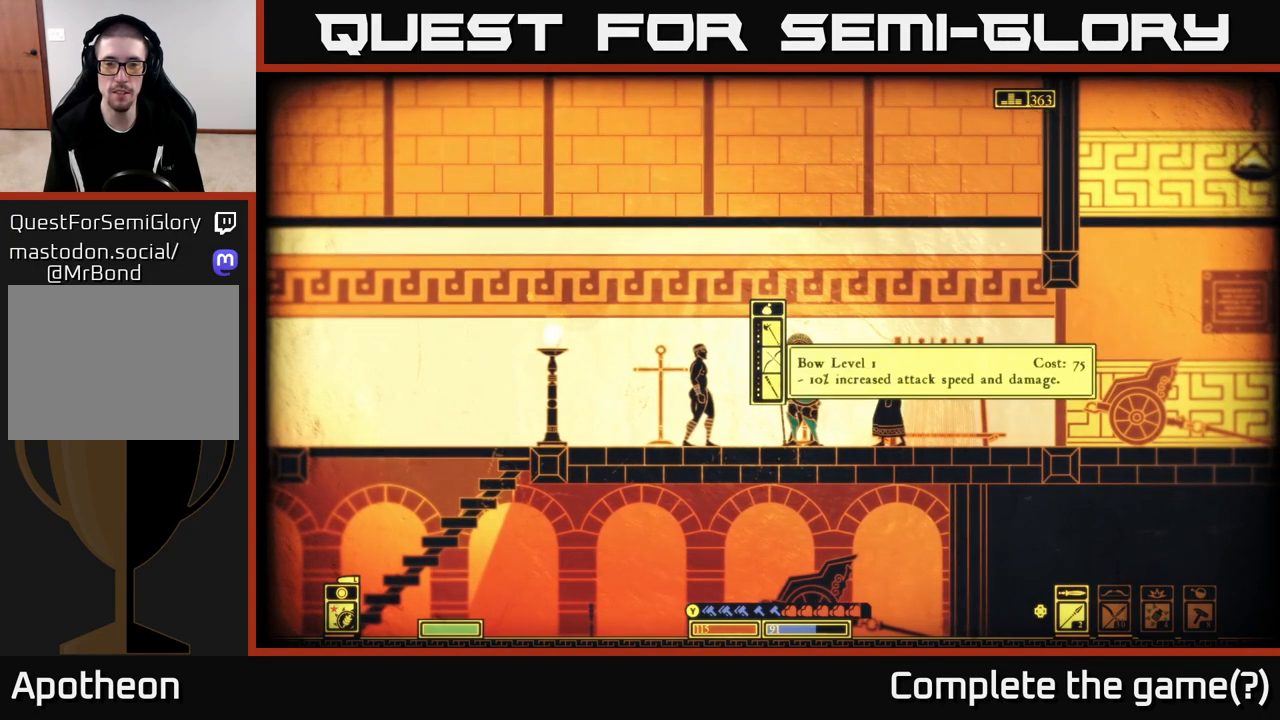
{"buttons": [], "left_stick": "center", "right_stick": "center", "events": [[83, "left_stick", "center"], [150, "left_stick", "up"], [317, "left_stick", "center"]]}
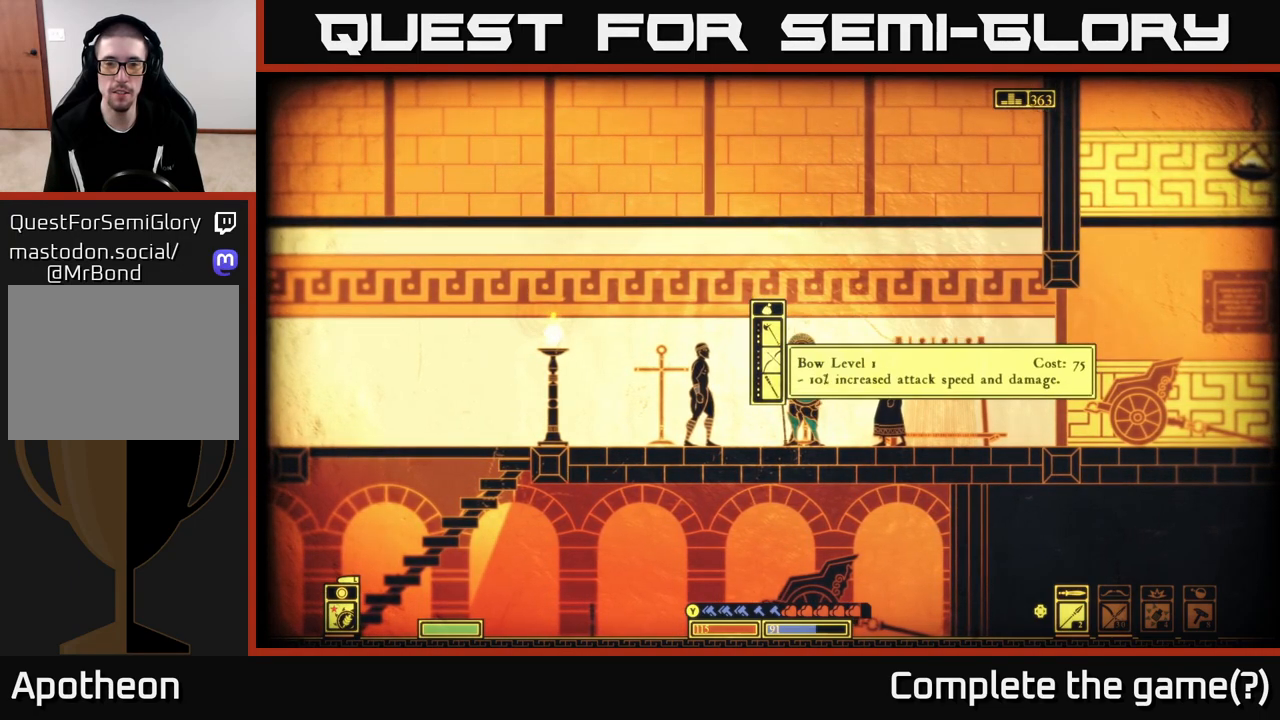
{"buttons": [], "left_stick": "center", "right_stick": "center", "events": [[17, "left_stick", "down"], [200, "left_stick", "center"]]}
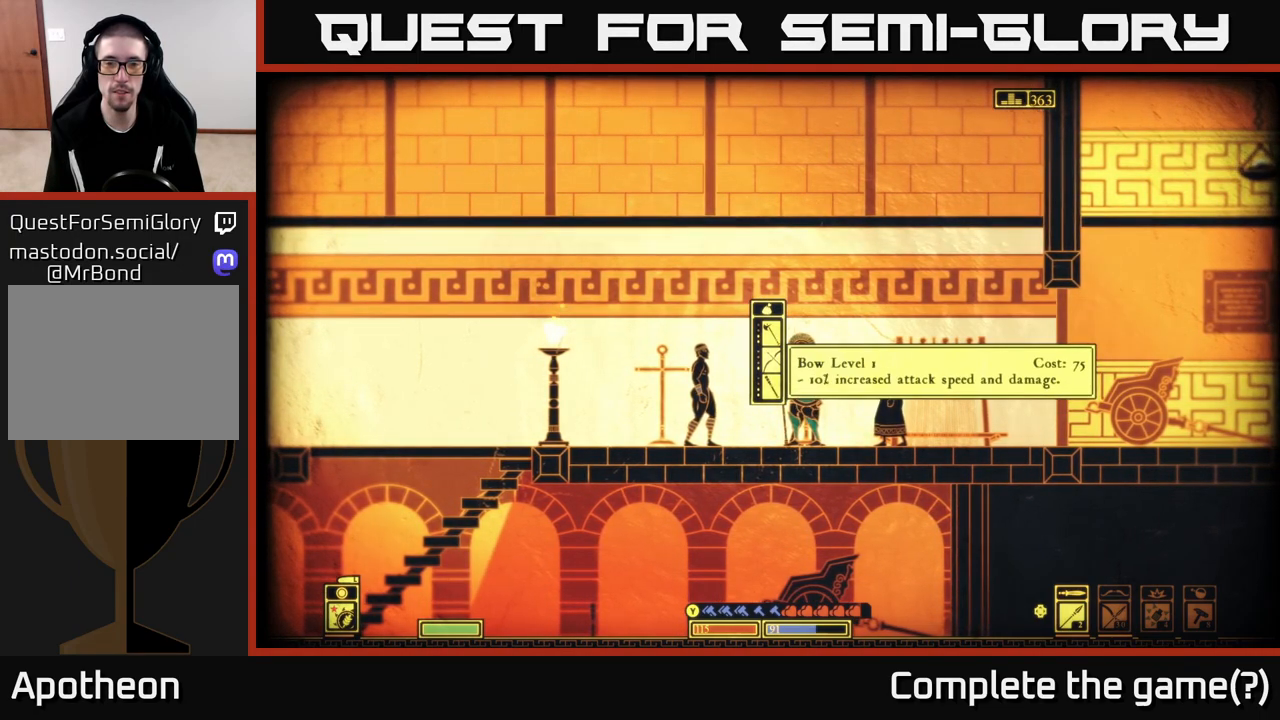
{"buttons": [], "left_stick": "center", "right_stick": "center", "events": []}
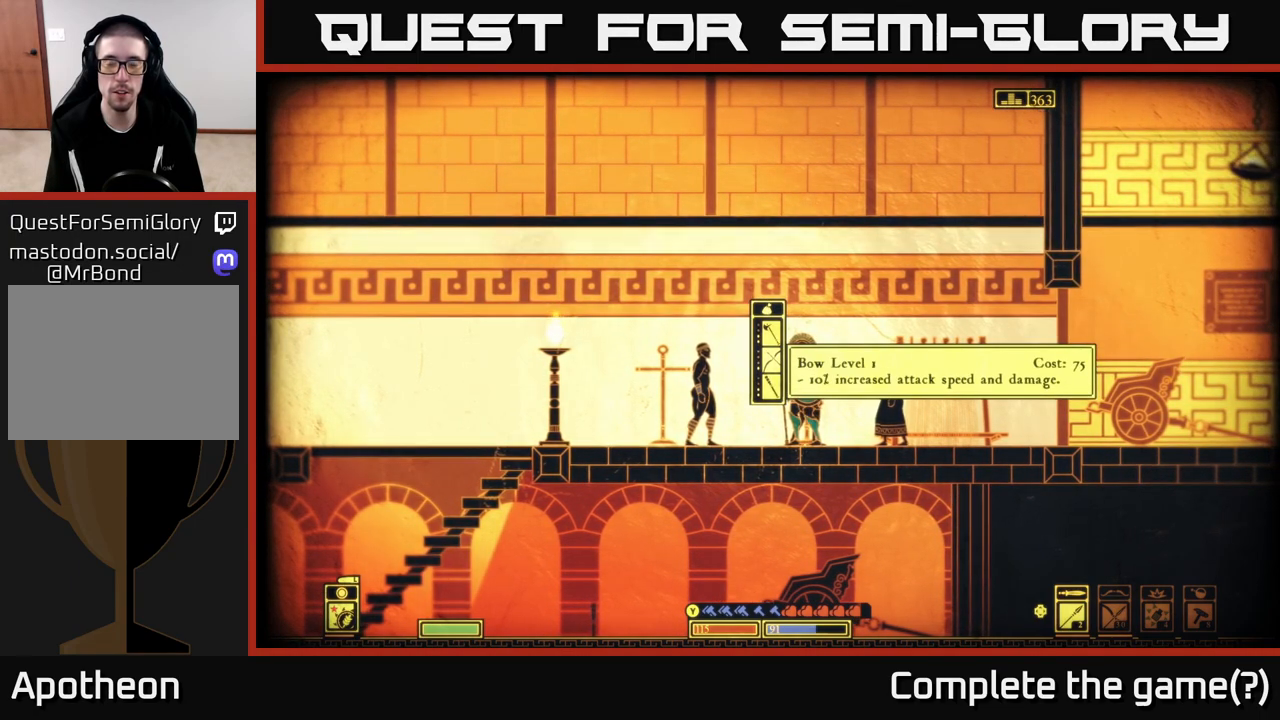
{"buttons": [], "left_stick": "center", "right_stick": "center", "events": []}
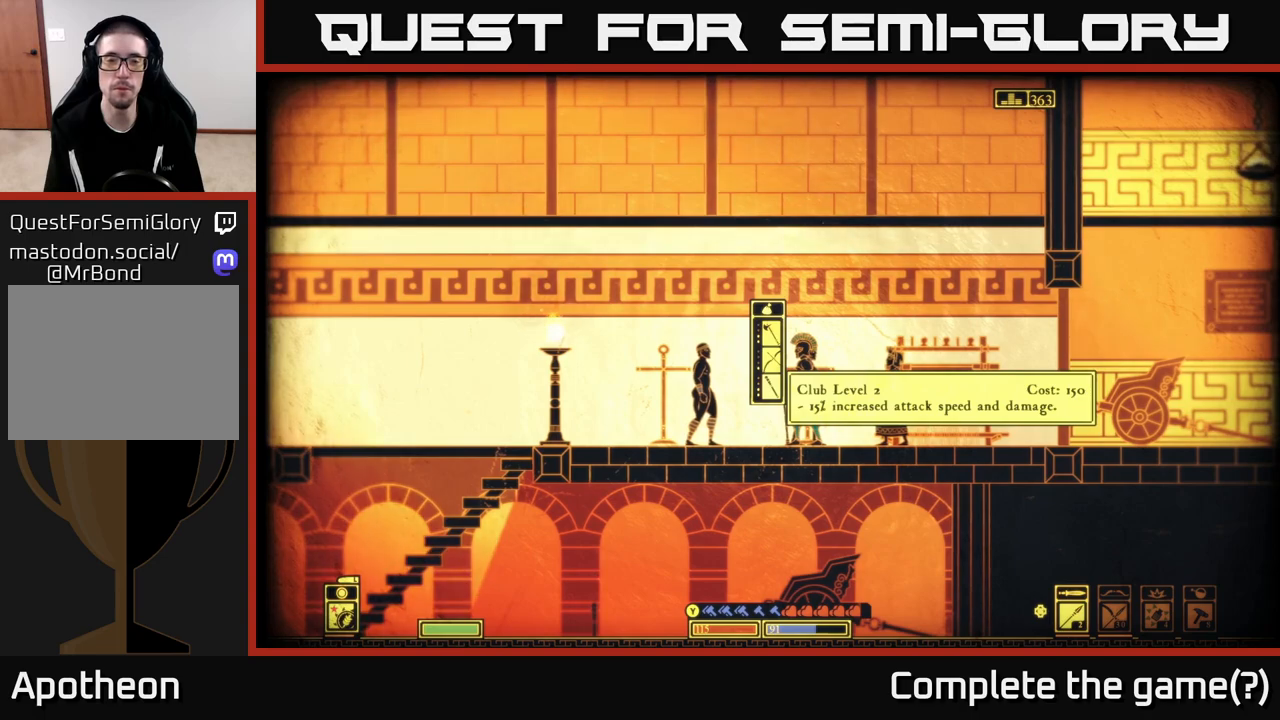
{"buttons": [], "left_stick": "center", "right_stick": "center", "events": []}
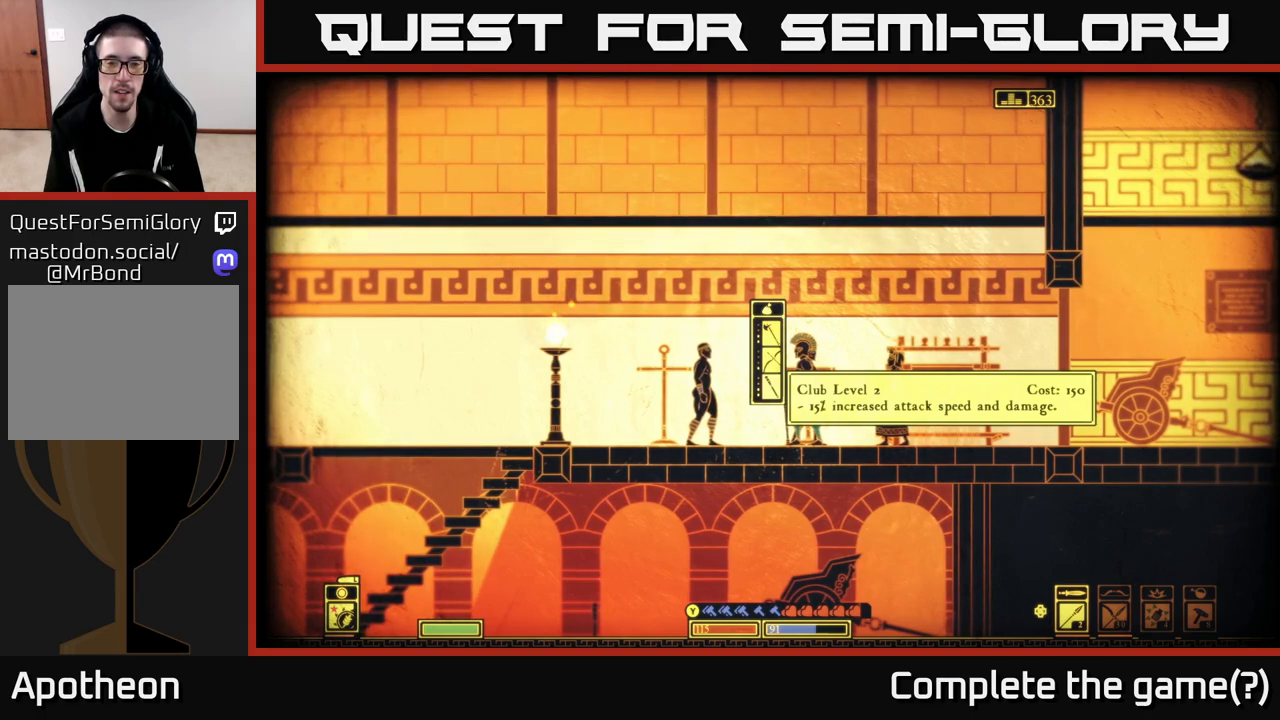
{"buttons": [], "left_stick": "center", "right_stick": "center", "events": []}
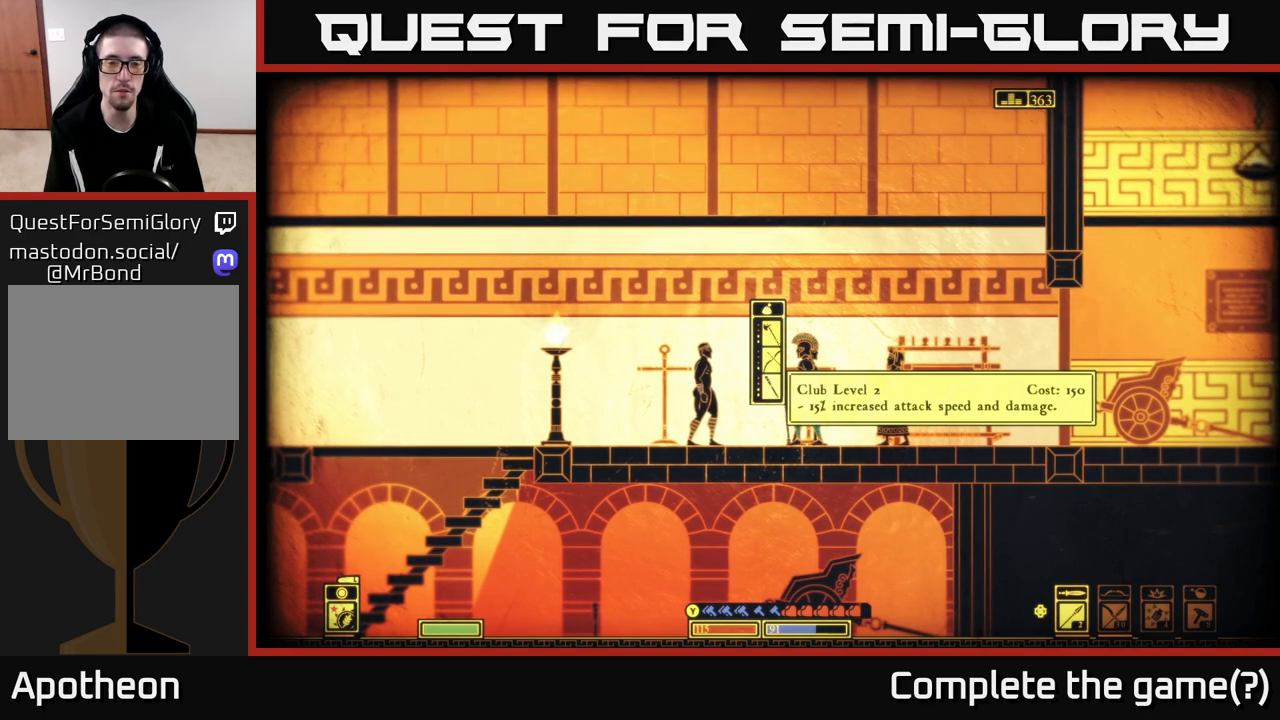
{"buttons": [], "left_stick": "center", "right_stick": "center", "events": []}
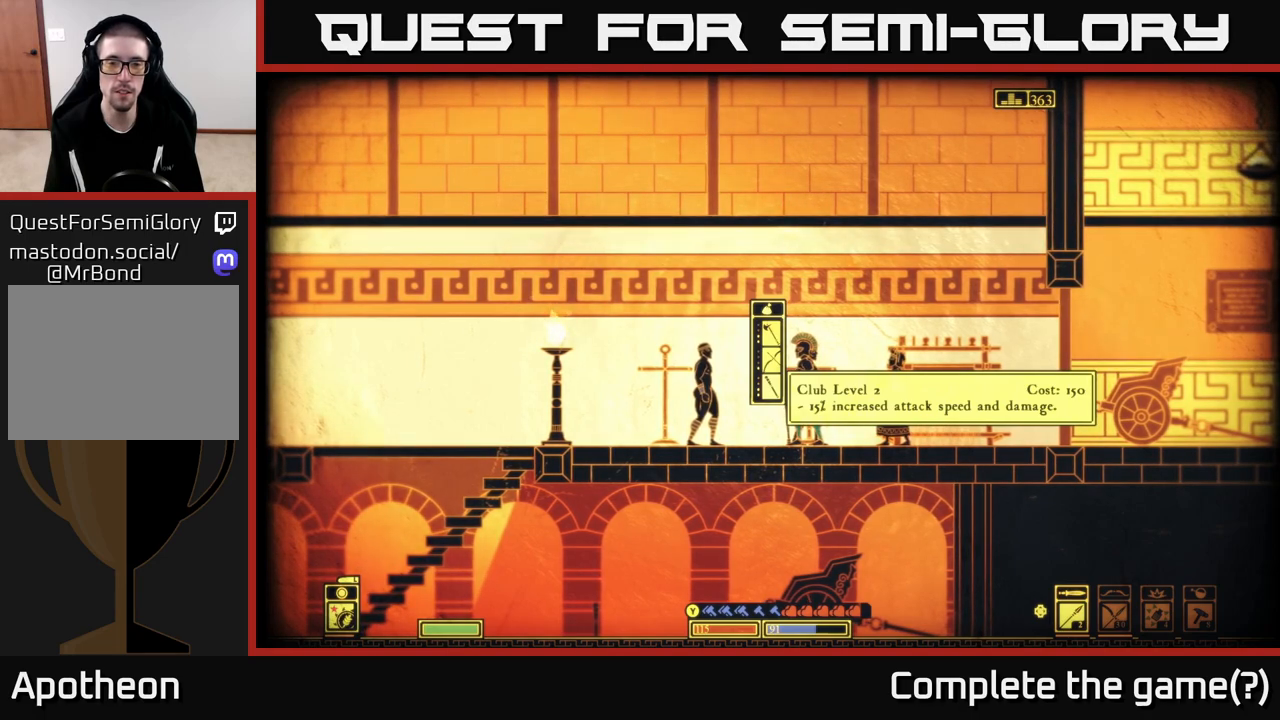
{"buttons": [], "left_stick": "center", "right_stick": "center", "events": []}
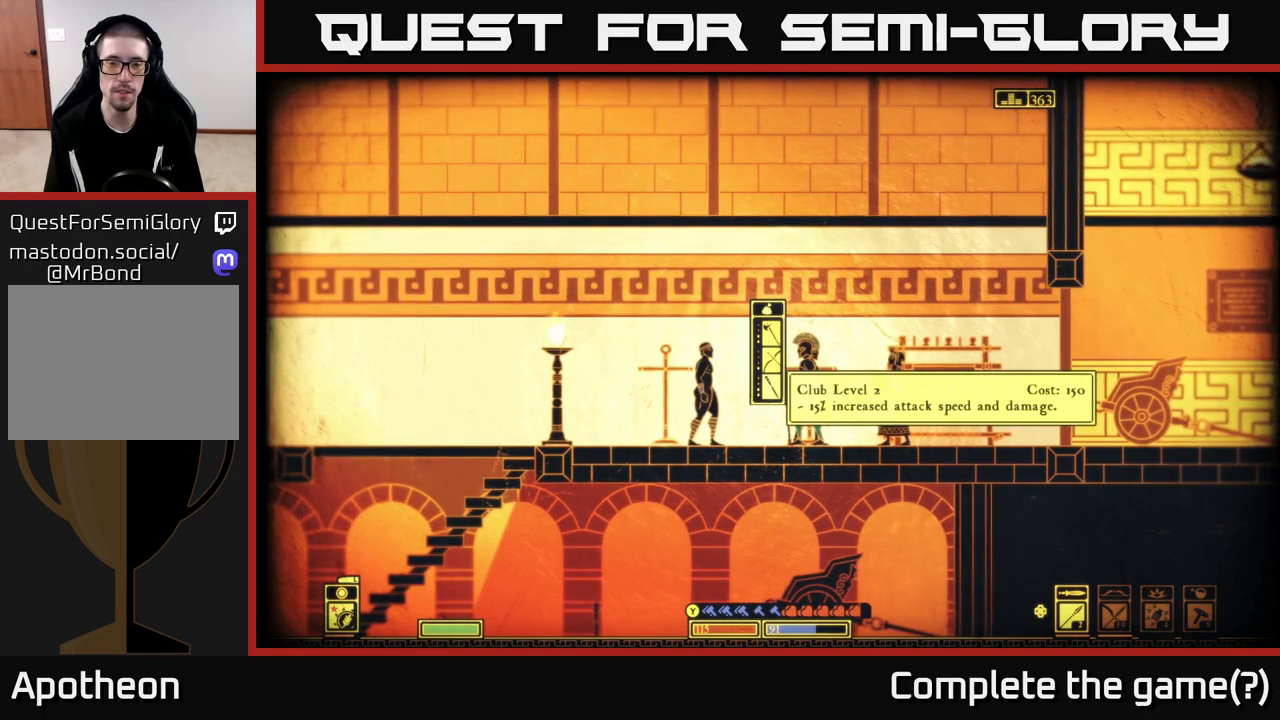
{"buttons": [], "left_stick": "center", "right_stick": "center", "events": []}